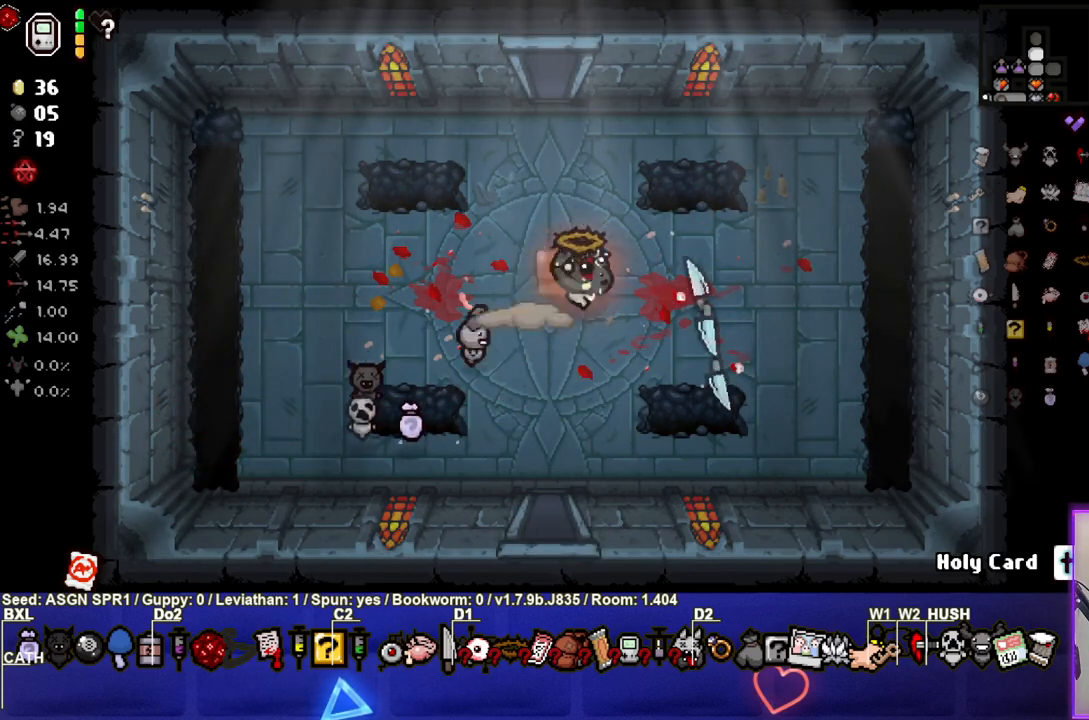
Gameplay with a controller (PlayStation layout); each line is a JSON object with the inputs held at the frame after it. "events" lists button and stick changes between this image and that frame as [ms after this image, input, new state], when the widget could be followed in between. Not read: L3 R3.
{"buttons": [], "left_stick": "center", "right_stick": "center", "events": [[200, "left_stick", "down-left"], [333, "left_stick", "center"]]}
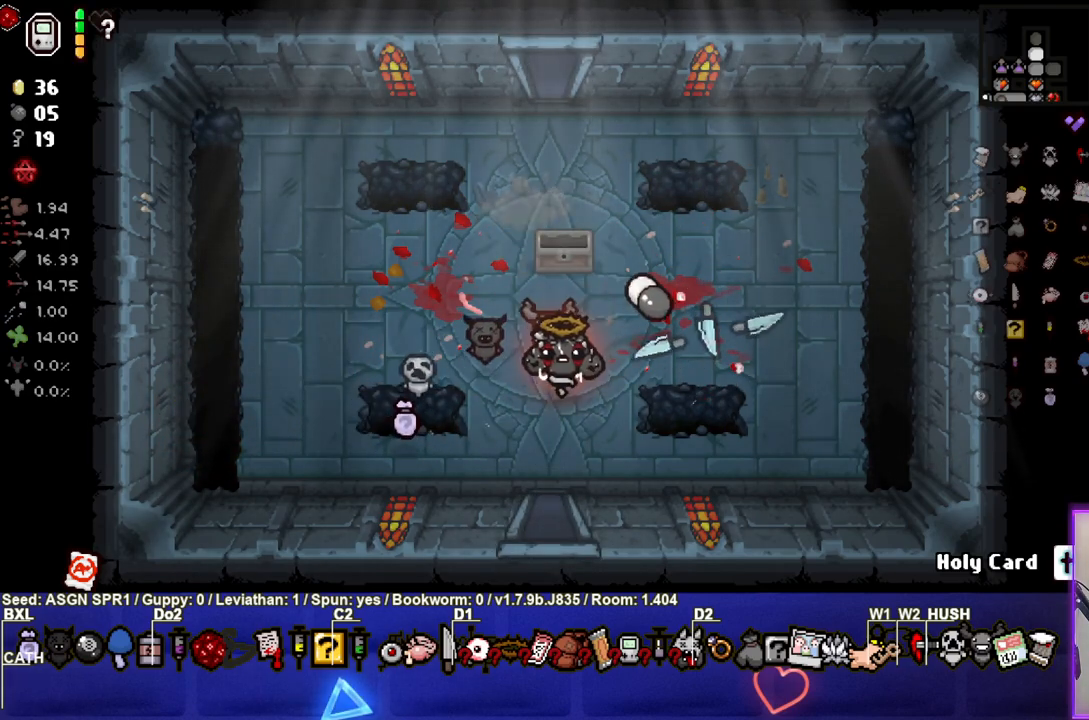
{"buttons": [], "left_stick": "up-right", "right_stick": "center", "events": [[300, "left_stick", "up-right"]]}
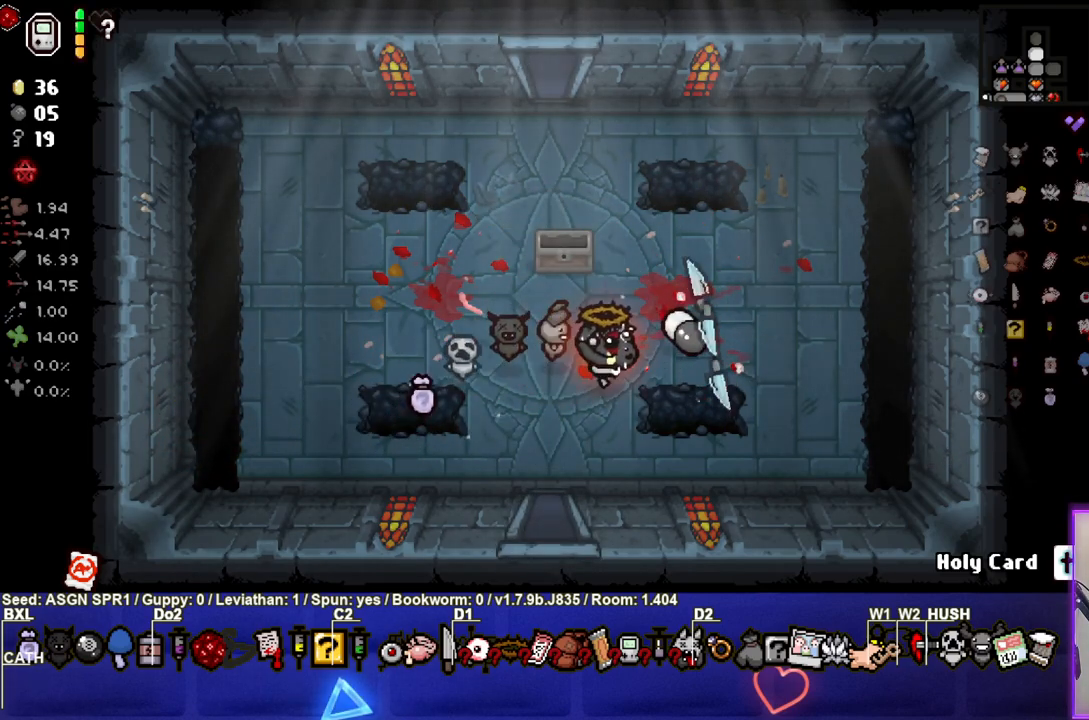
{"buttons": [], "left_stick": "center", "right_stick": "center", "events": [[133, "left_stick", "up"], [317, "left_stick", "center"]]}
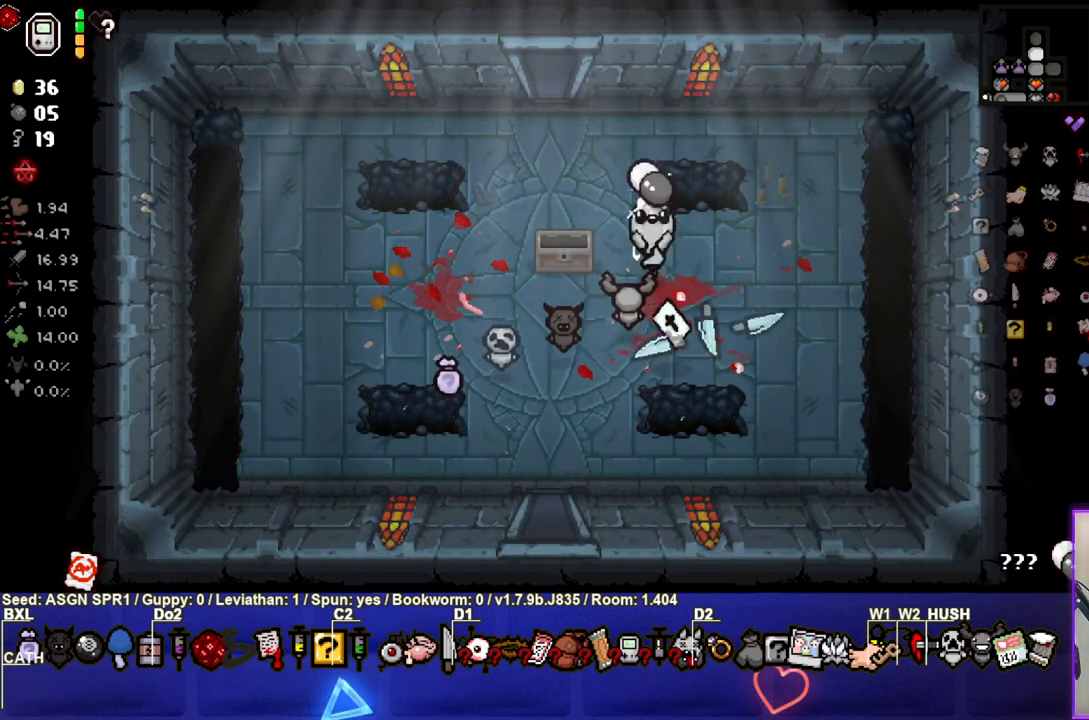
{"buttons": [], "left_stick": "center", "right_stick": "center", "events": [[283, "R1", "down"], [400, "R1", "up"]]}
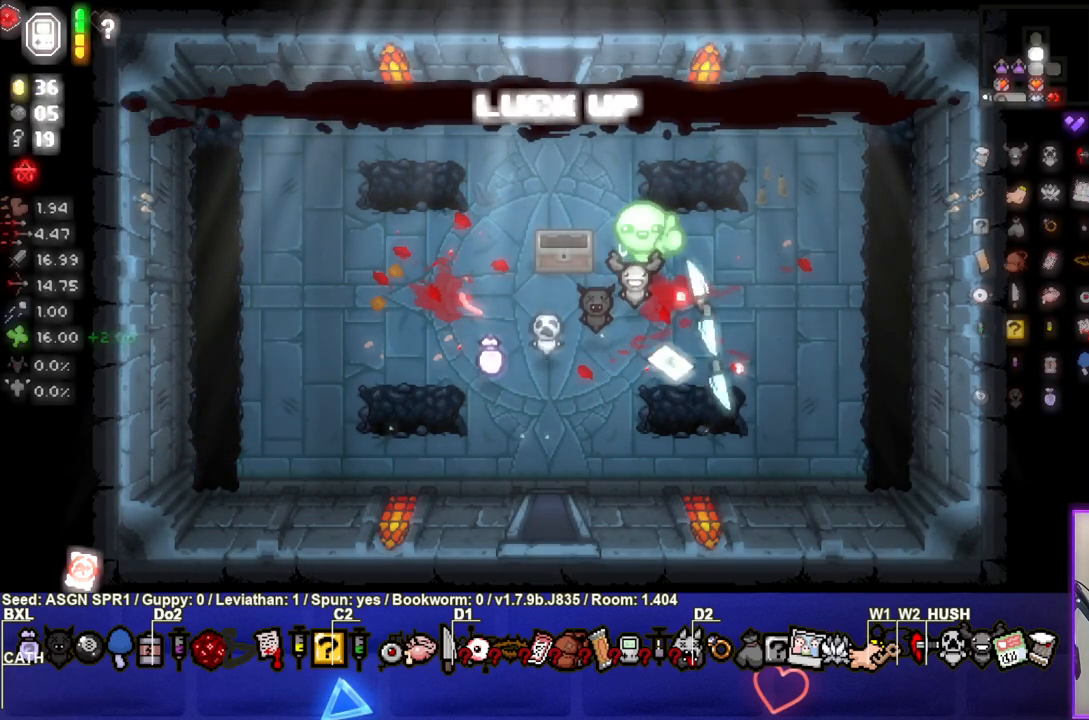
{"buttons": [], "left_stick": "down-right", "right_stick": "center", "events": [[333, "left_stick", "down-right"]]}
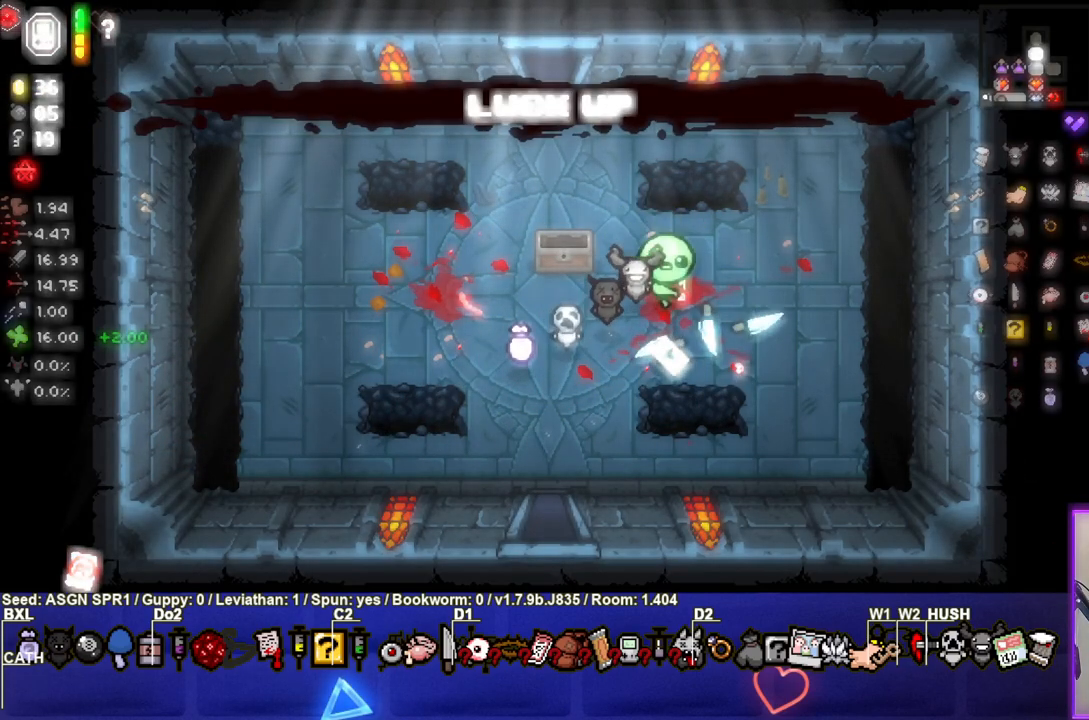
{"buttons": [], "left_stick": "up-left", "right_stick": "center", "events": [[133, "left_stick", "down-left"], [217, "left_stick", "left"], [350, "left_stick", "up-left"]]}
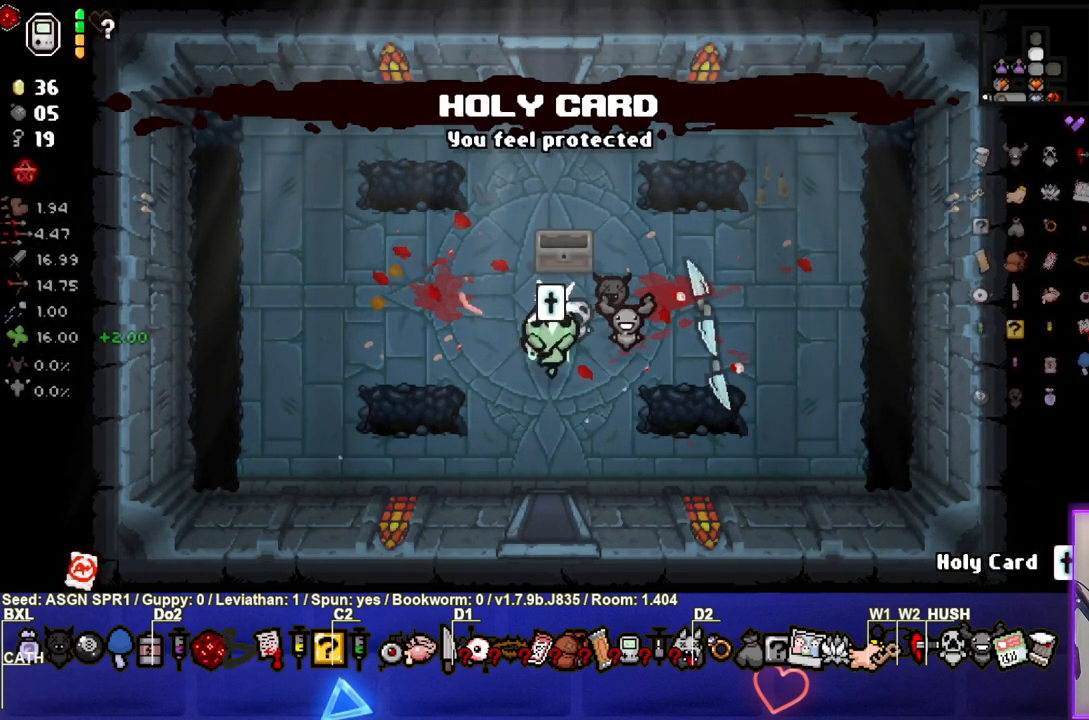
{"buttons": [], "left_stick": "up", "right_stick": "center", "events": [[150, "left_stick", "up"]]}
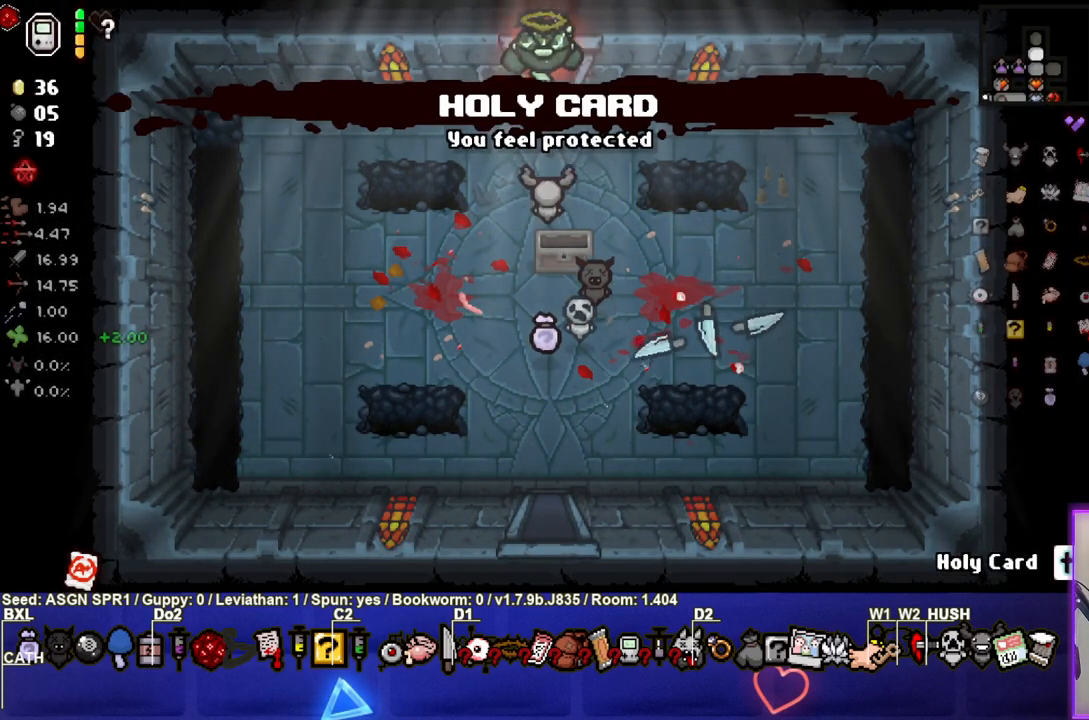
{"buttons": [], "left_stick": "center", "right_stick": "center", "events": [[500, "left_stick", "center"]]}